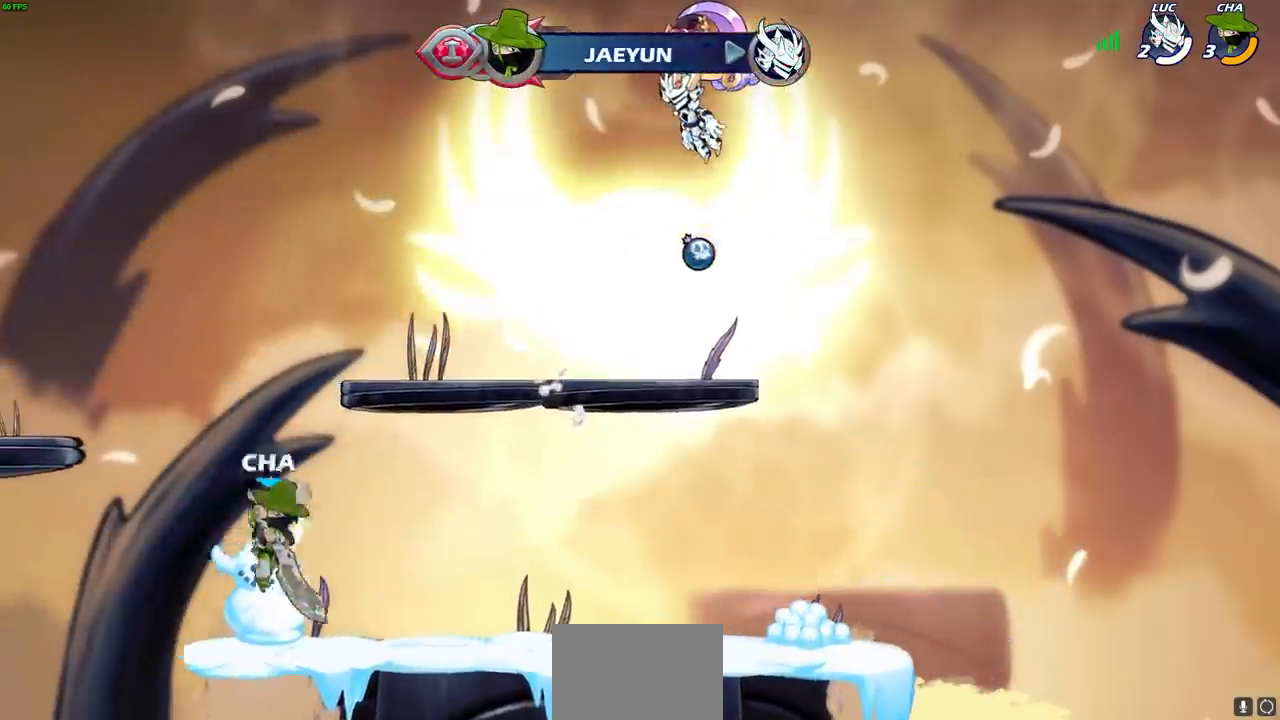
Gameplay with a controller (PlayStation layout); each line is a JSON object with the inputs held at the frame after it. "events" lists button and stick changes between this image and that frame as [ms after this image, input, new state], when the widget could be followed in between. Not read: R3.
{"buttons": ["SELECT"], "left_stick": "center", "right_stick": "center", "events": [[33, "SELECT", "down"]]}
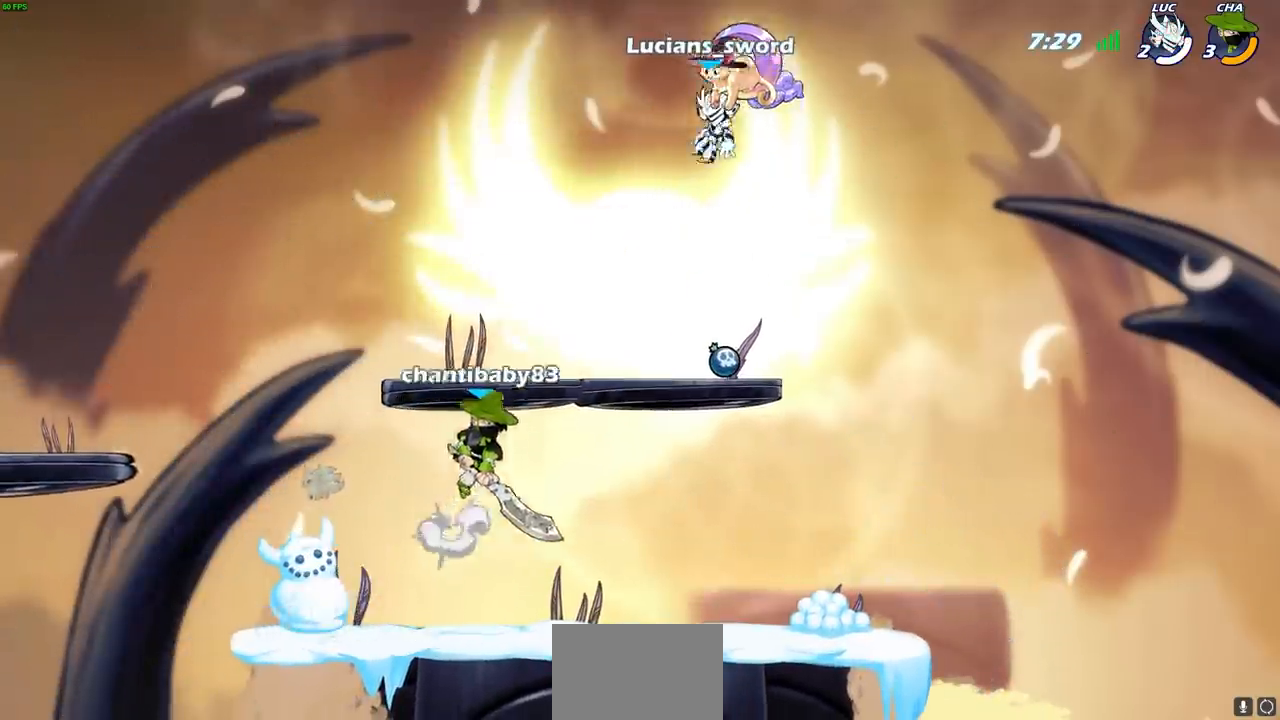
{"buttons": ["SELECT"], "left_stick": "center", "right_stick": "center", "events": []}
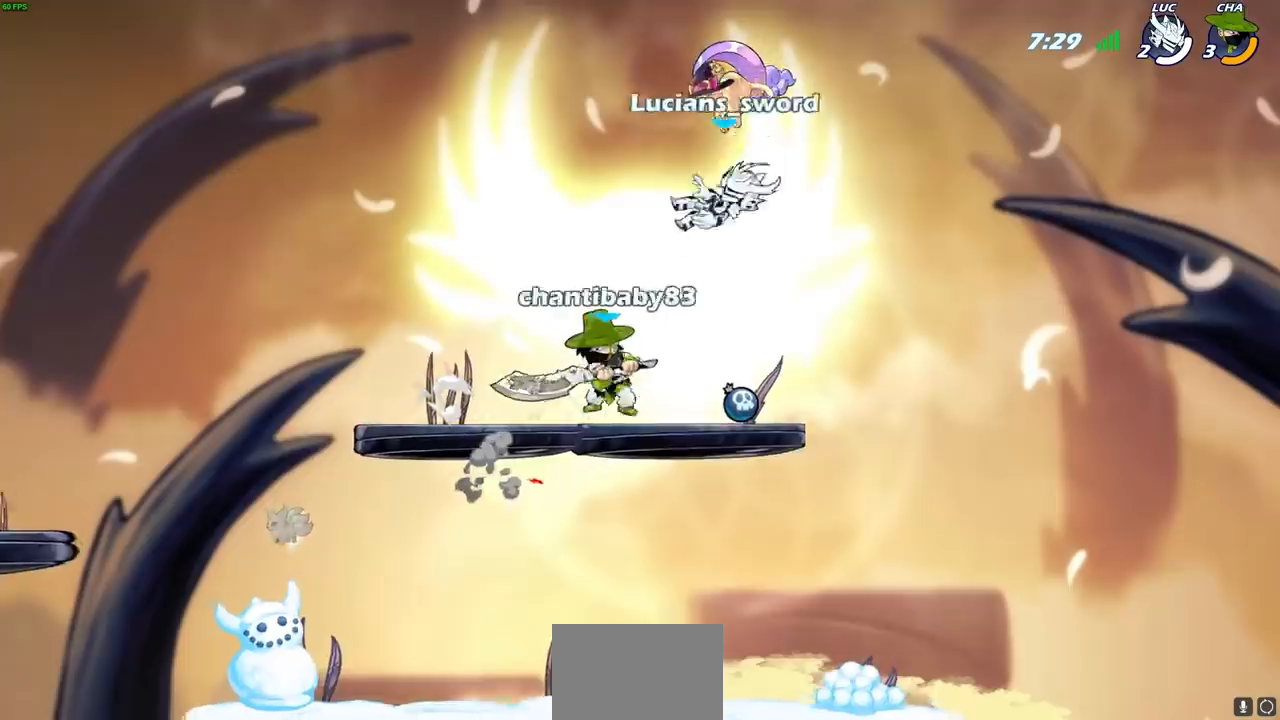
{"buttons": ["SELECT"], "left_stick": "center", "right_stick": "center", "events": []}
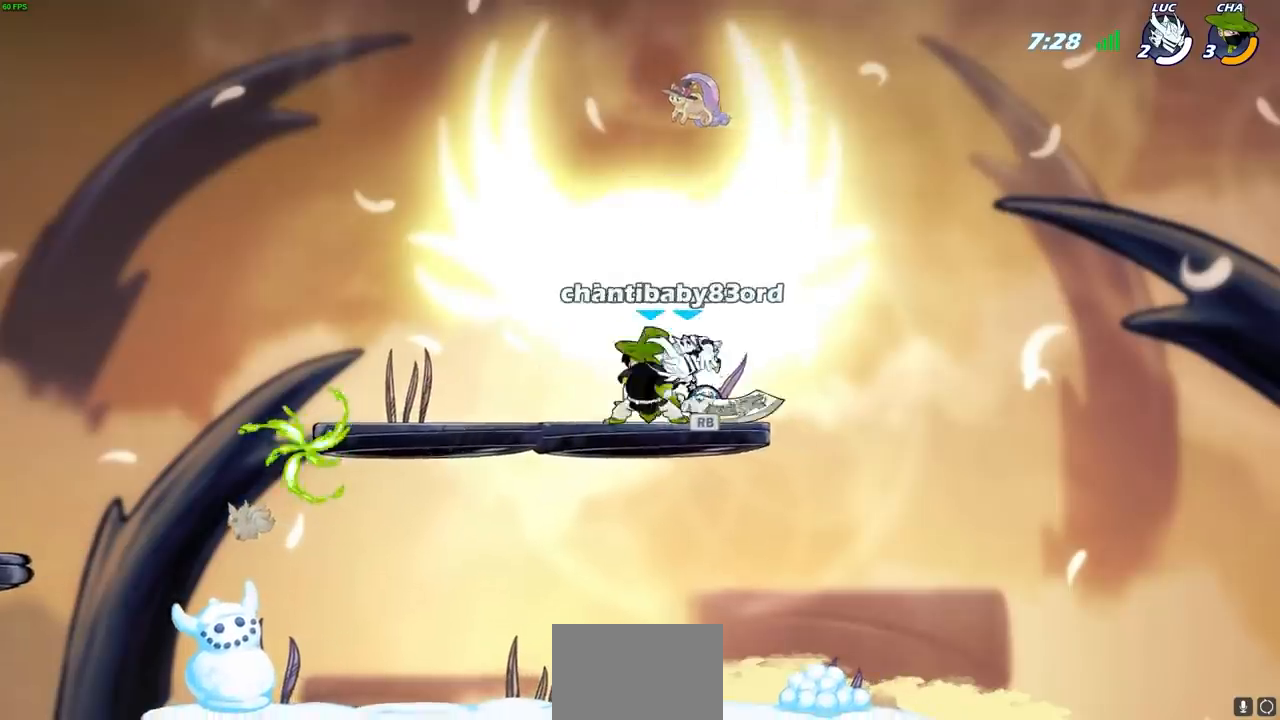
{"buttons": [], "left_stick": "center", "right_stick": "center", "events": [[400, "SELECT", "up"]]}
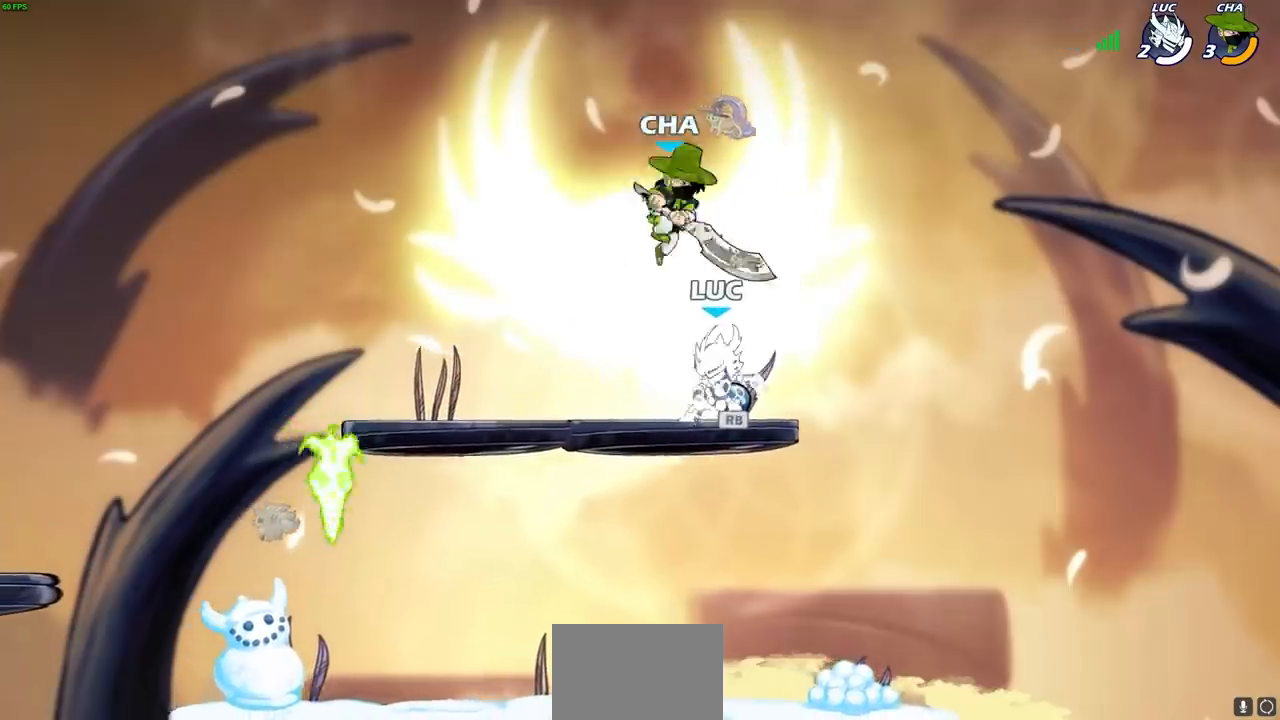
{"buttons": [], "left_stick": "down-right", "right_stick": "center", "events": [[83, "left_stick", "down"], [267, "left_stick", "down-right"], [333, "R1", "down"], [417, "R1", "up"]]}
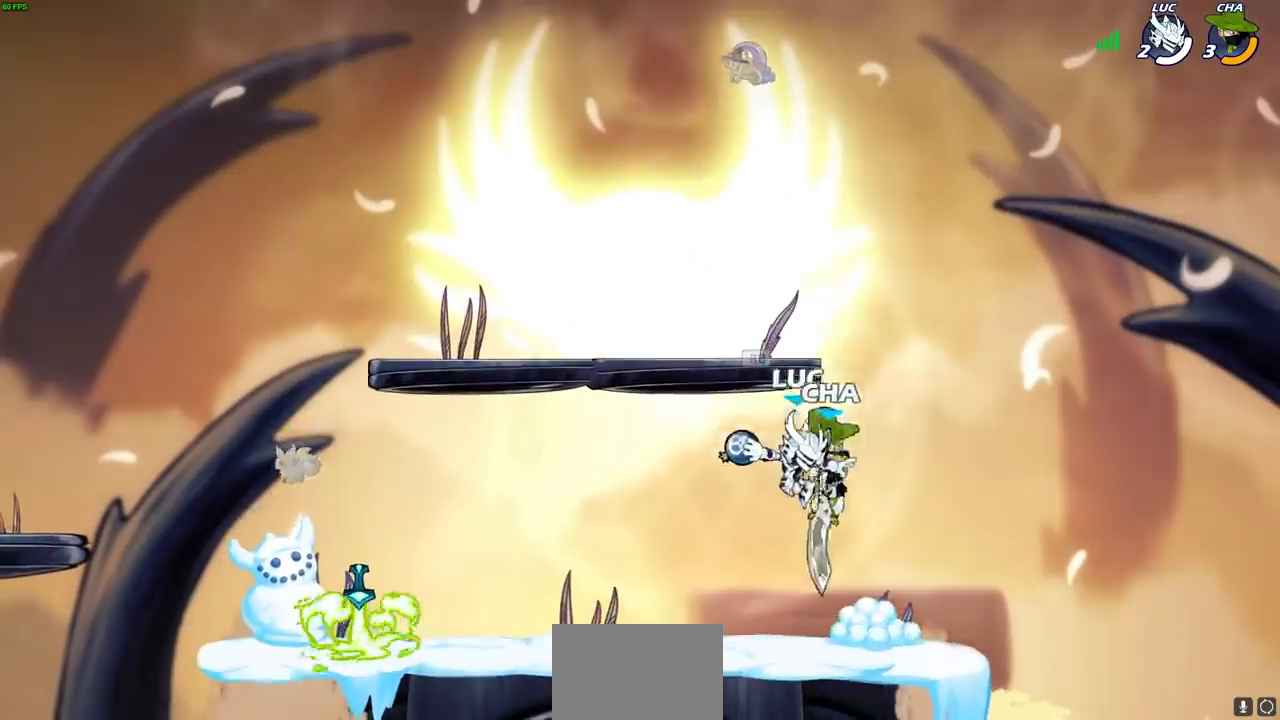
{"buttons": [], "left_stick": "center", "right_stick": "center", "events": [[17, "left_stick", "right"], [167, "left_stick", "left"], [233, "CIRCLE", "down"], [283, "CIRCLE", "up"], [283, "left_stick", "center"]]}
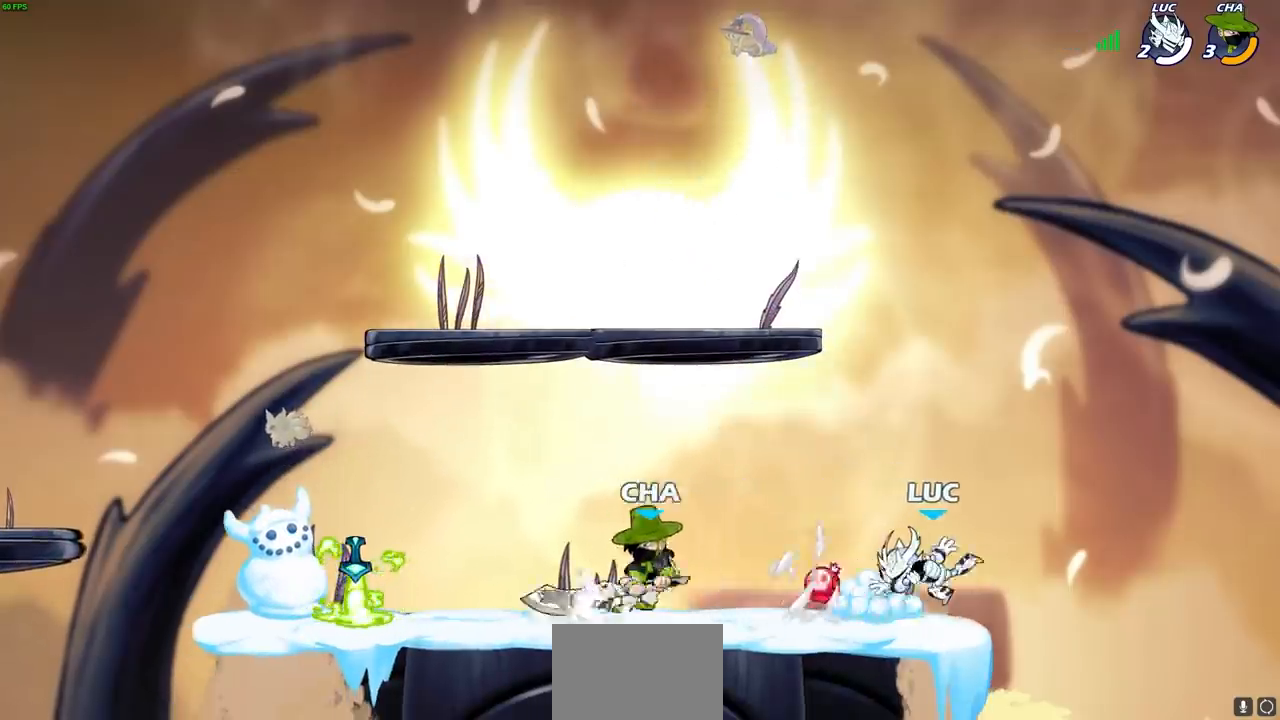
{"buttons": [], "left_stick": "up-left", "right_stick": "center", "events": [[150, "left_stick", "up-left"], [250, "CROSS", "down"], [400, "CROSS", "up"]]}
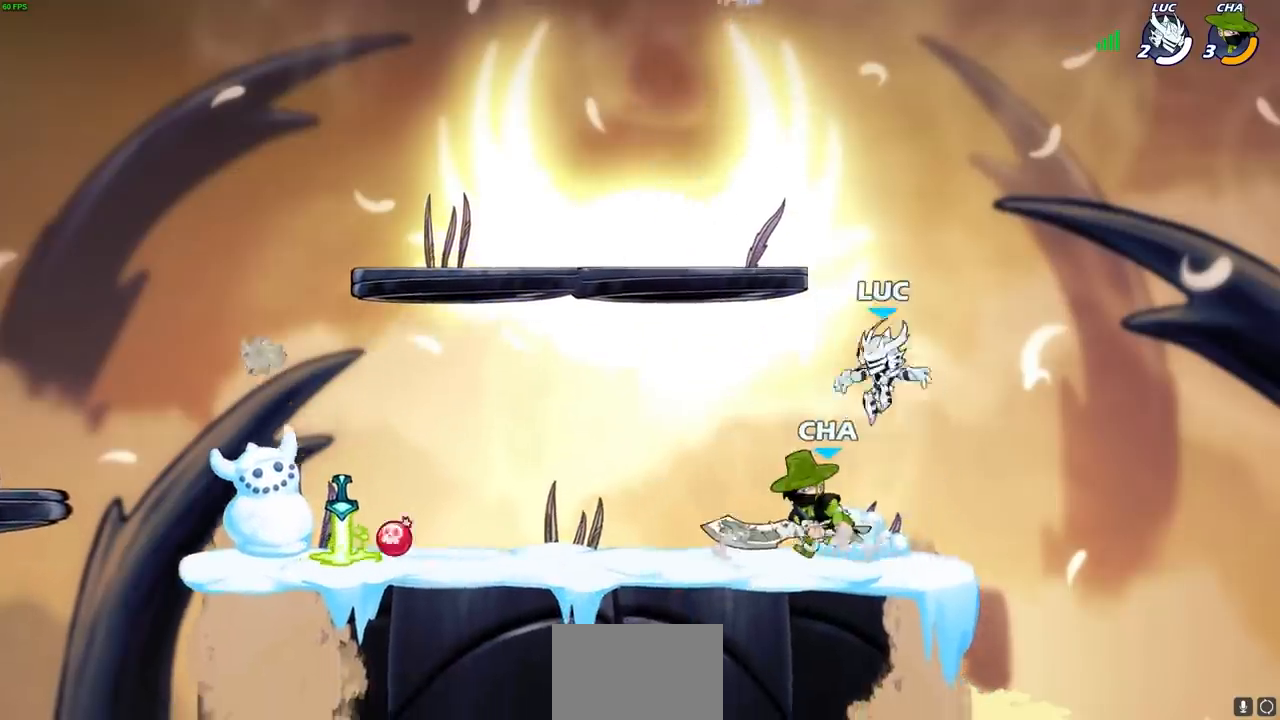
{"buttons": ["R1", "R2"], "left_stick": "center", "right_stick": "center", "events": [[33, "left_stick", "down-left"], [317, "left_stick", "left"], [400, "R1", "down"], [400, "R2", "down"], [467, "SQUARE", "down"], [483, "SQUARE", "up"], [500, "left_stick", "center"]]}
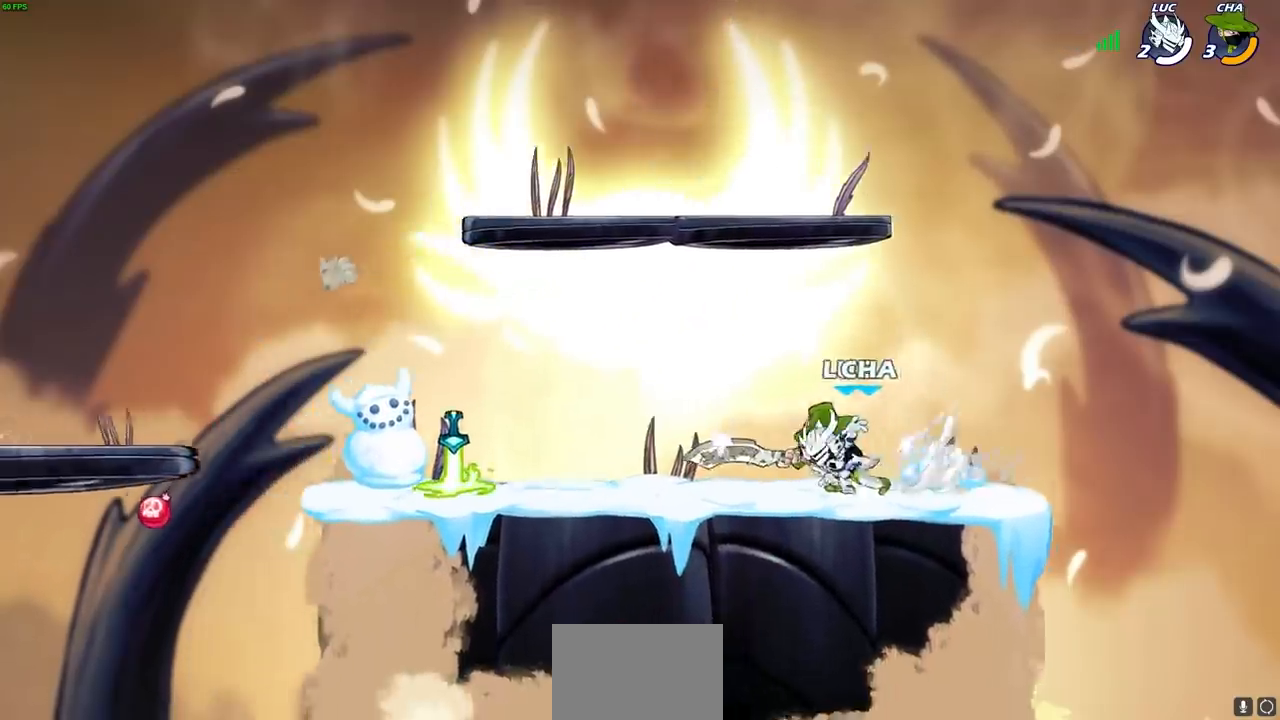
{"buttons": ["CROSS"], "left_stick": "up-left", "right_stick": "center", "events": [[33, "R1", "up"], [33, "R2", "up"], [350, "left_stick", "up-left"], [417, "CROSS", "down"]]}
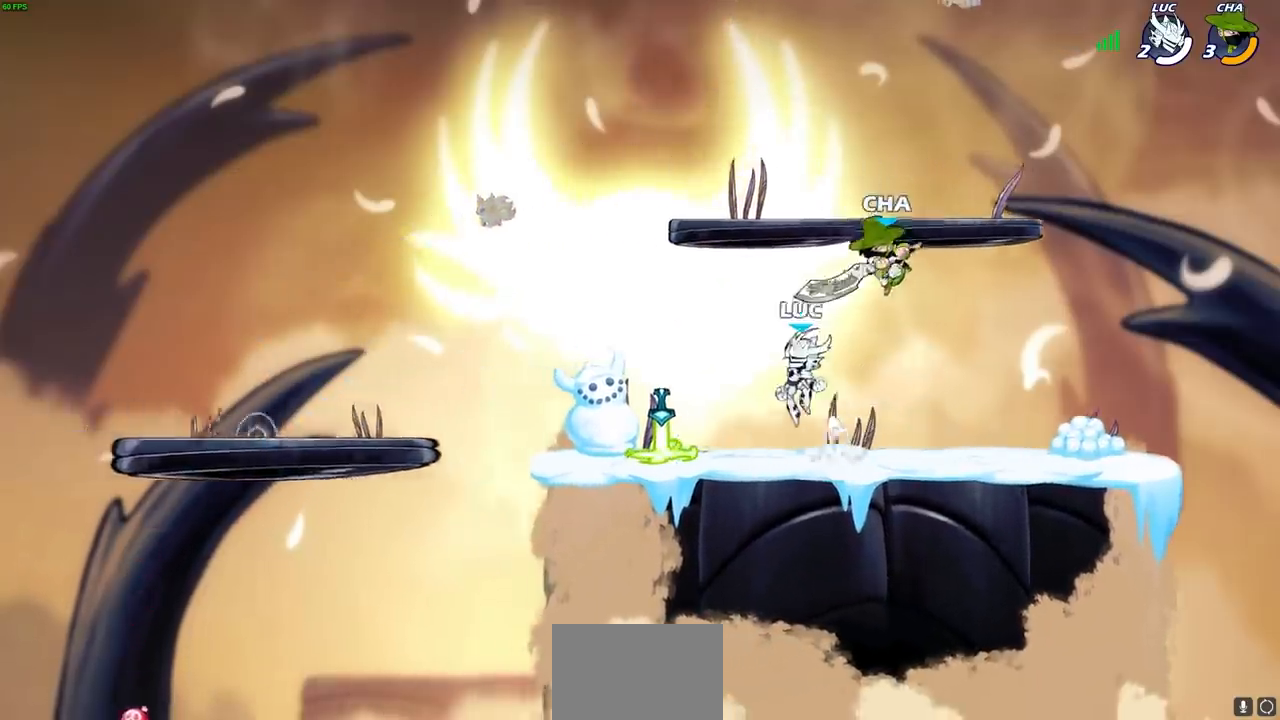
{"buttons": [], "left_stick": "down-right", "right_stick": "center", "events": [[50, "R2", "down"], [83, "CROSS", "up"], [233, "R2", "up"], [283, "left_stick", "down-left"], [400, "left_stick", "down-right"]]}
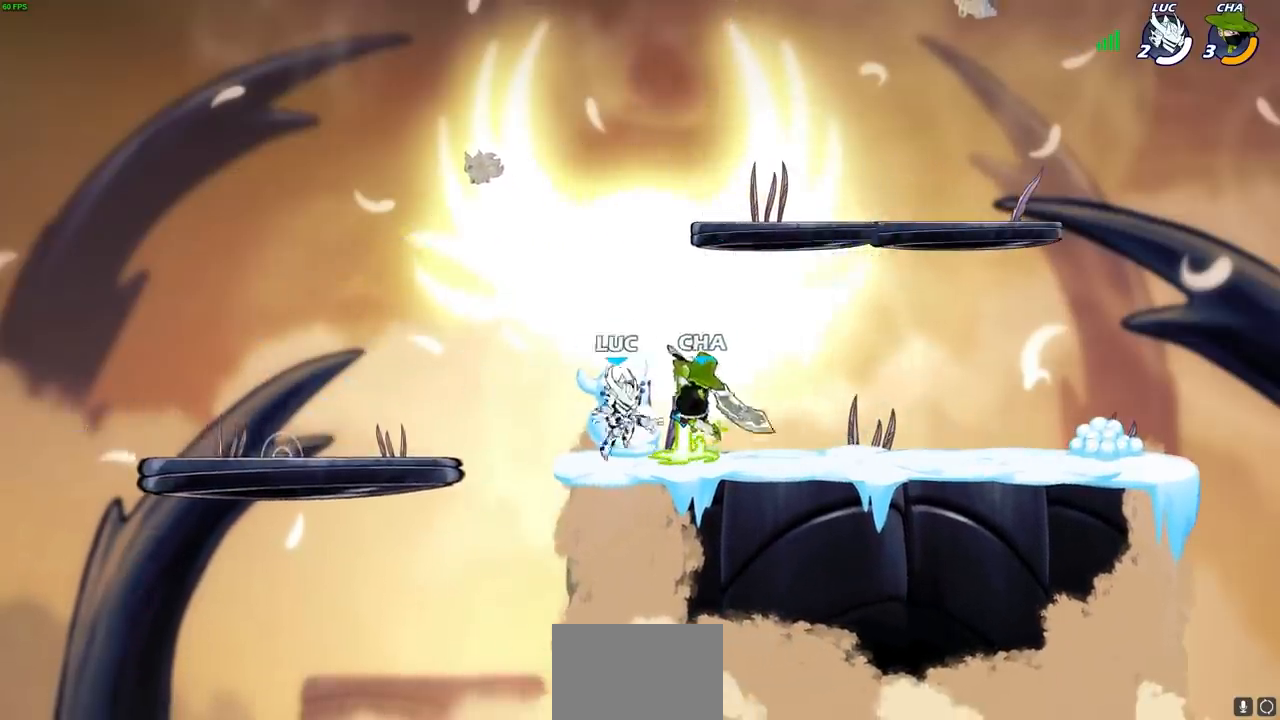
{"buttons": ["SQUARE"], "left_stick": "right", "right_stick": "center", "events": [[17, "R1", "down"], [33, "left_stick", "down-left"], [117, "left_stick", "down-right"], [133, "R1", "up"], [167, "SQUARE", "down"], [167, "left_stick", "center"], [250, "SQUARE", "up"], [333, "SQUARE", "down"], [417, "SQUARE", "up"], [483, "SQUARE", "down"], [500, "left_stick", "right"]]}
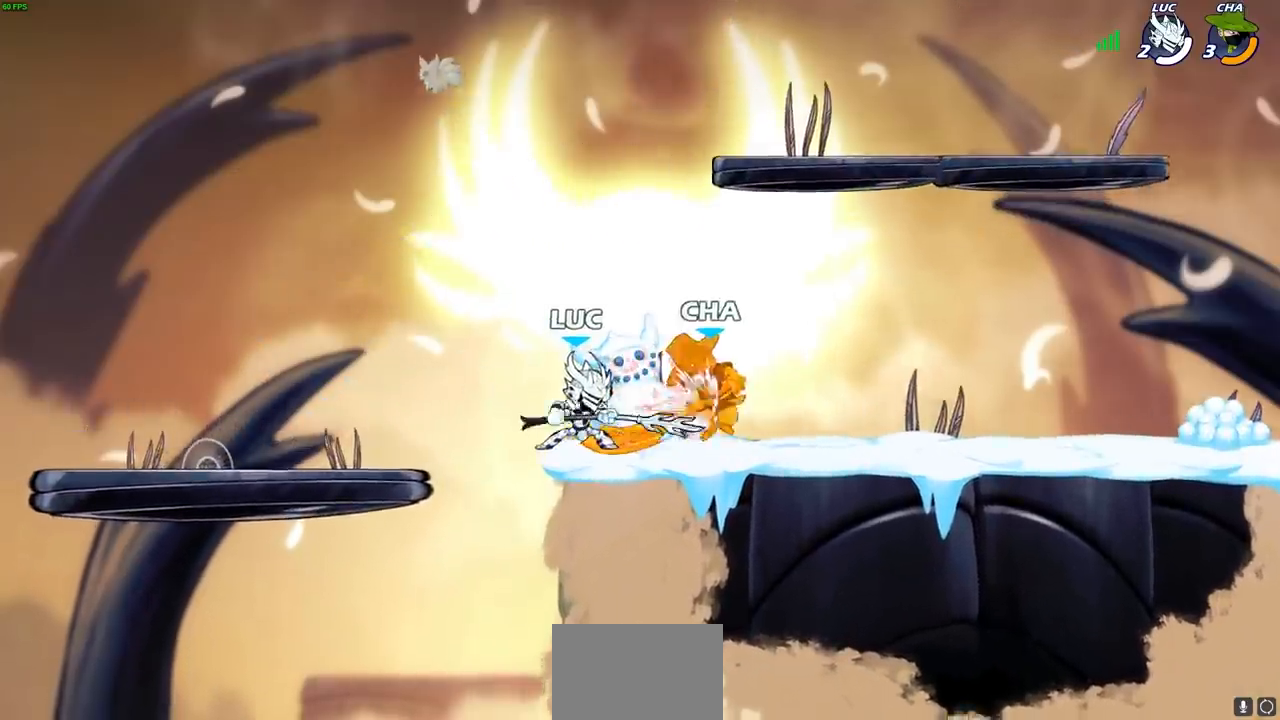
{"buttons": ["R2"], "left_stick": "right", "right_stick": "center", "events": [[83, "SQUARE", "up"], [167, "SQUARE", "down"], [233, "SQUARE", "up"], [333, "R2", "down"]]}
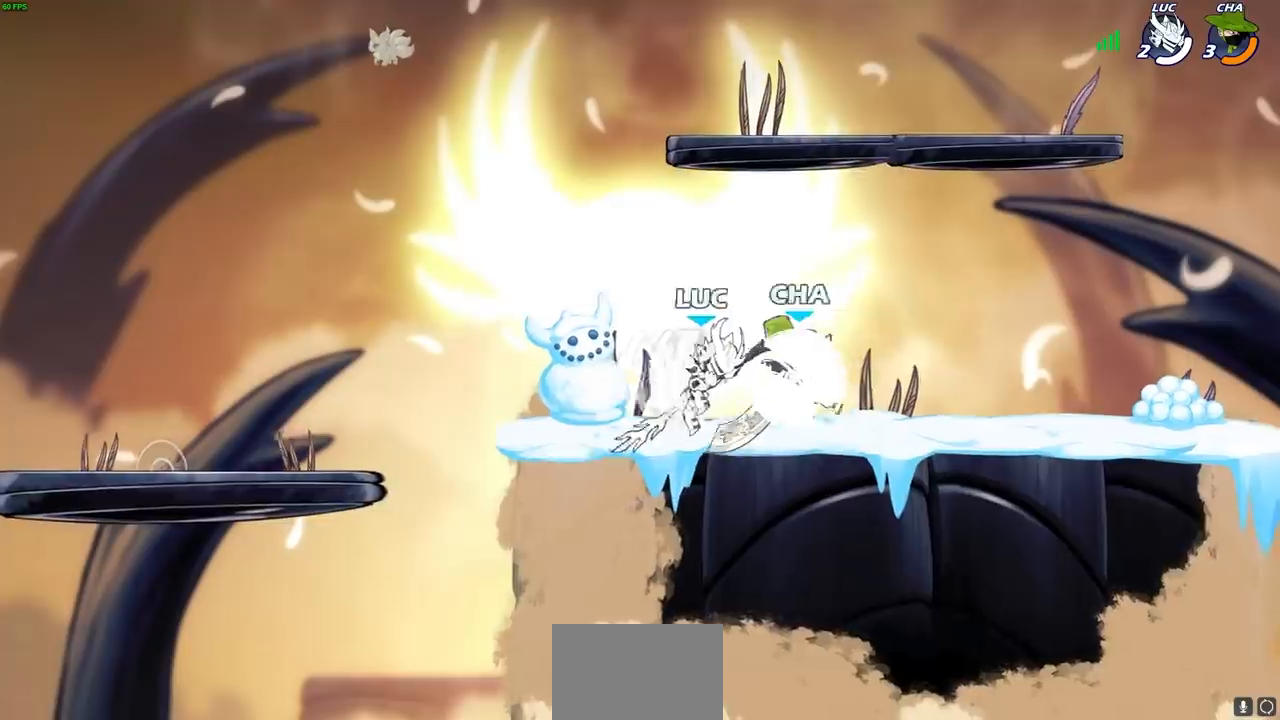
{"buttons": [], "left_stick": "center", "right_stick": "center", "events": [[83, "R2", "up"], [117, "SQUARE", "down"], [183, "SQUARE", "up"], [450, "left_stick", "center"]]}
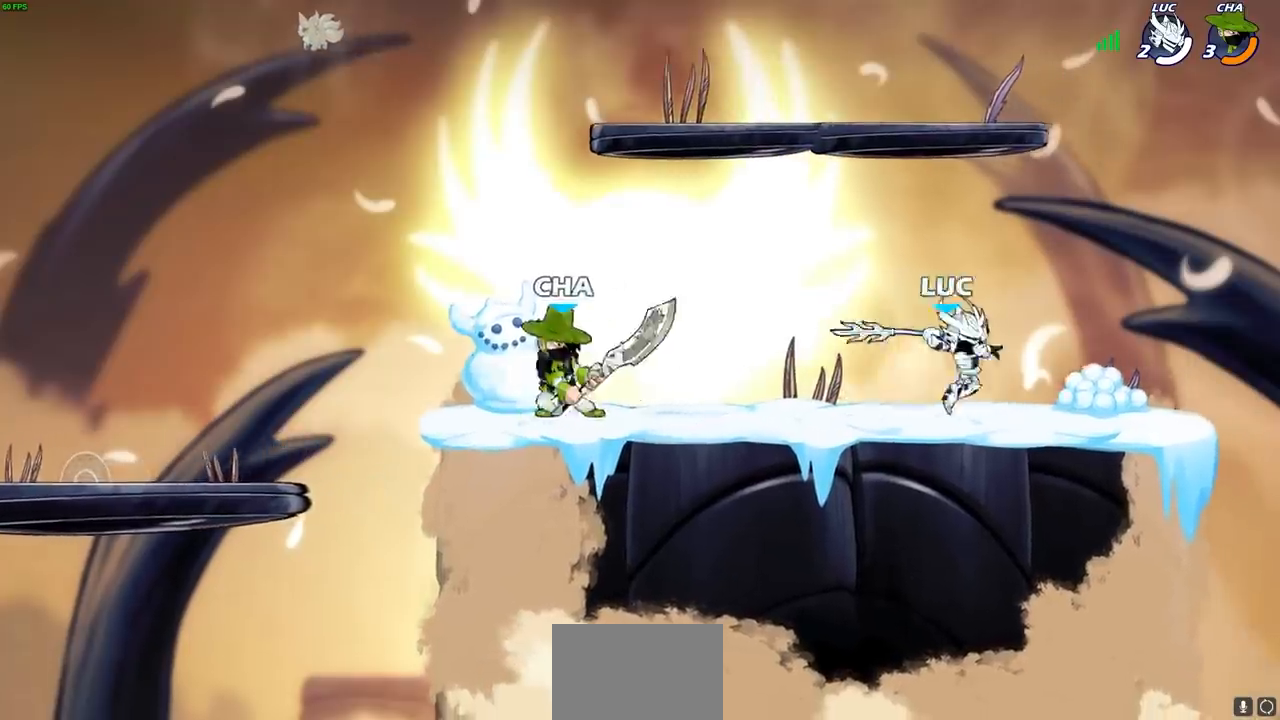
{"buttons": ["CROSS"], "left_stick": "up-right", "right_stick": "center", "events": [[233, "left_stick", "right"], [417, "CROSS", "down"], [467, "left_stick", "up-right"]]}
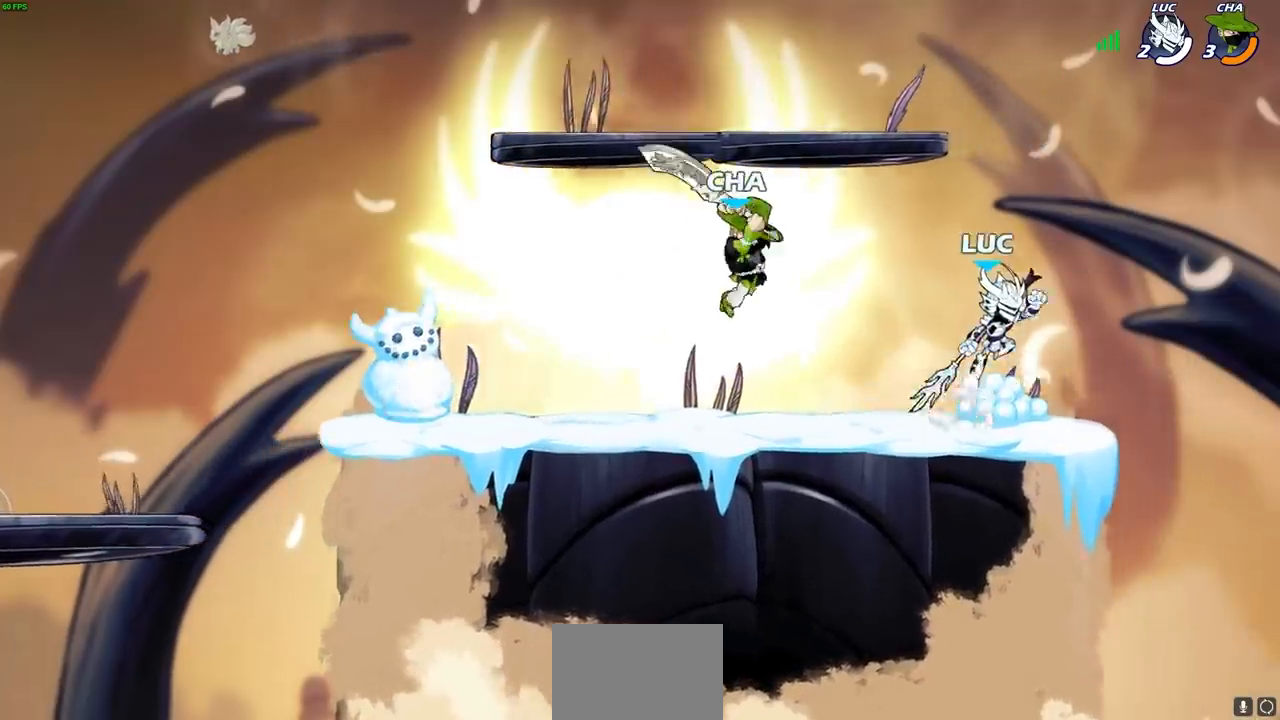
{"buttons": [], "left_stick": "right", "right_stick": "center", "events": [[100, "CROSS", "up"], [183, "left_stick", "down-left"], [250, "left_stick", "left"], [300, "SQUARE", "down"], [367, "SQUARE", "up"], [483, "left_stick", "right"]]}
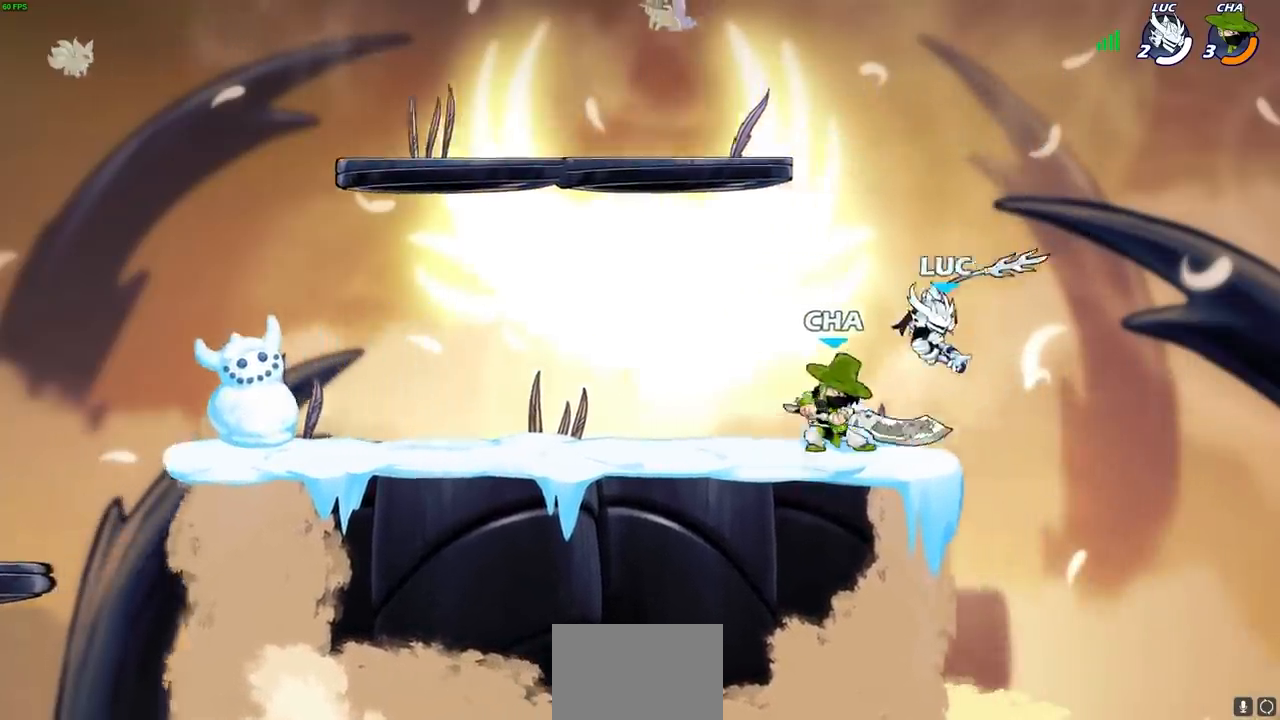
{"buttons": [], "left_stick": "up-left", "right_stick": "center", "events": [[83, "left_stick", "up-left"], [333, "R2", "down"], [467, "R2", "up"]]}
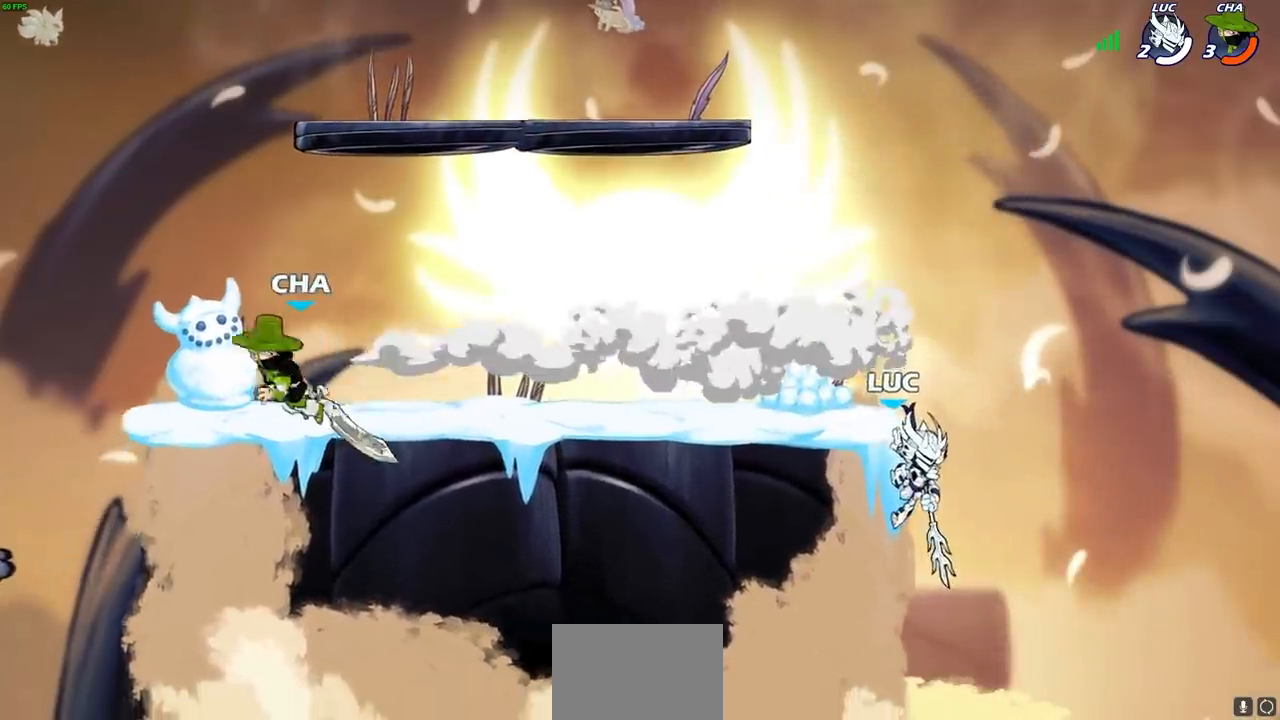
{"buttons": [], "left_stick": "up-left", "right_stick": "center", "events": [[67, "CROSS", "down"], [200, "CROSS", "up"], [350, "R2", "down"], [367, "CIRCLE", "down"], [450, "CIRCLE", "up"], [483, "R2", "up"]]}
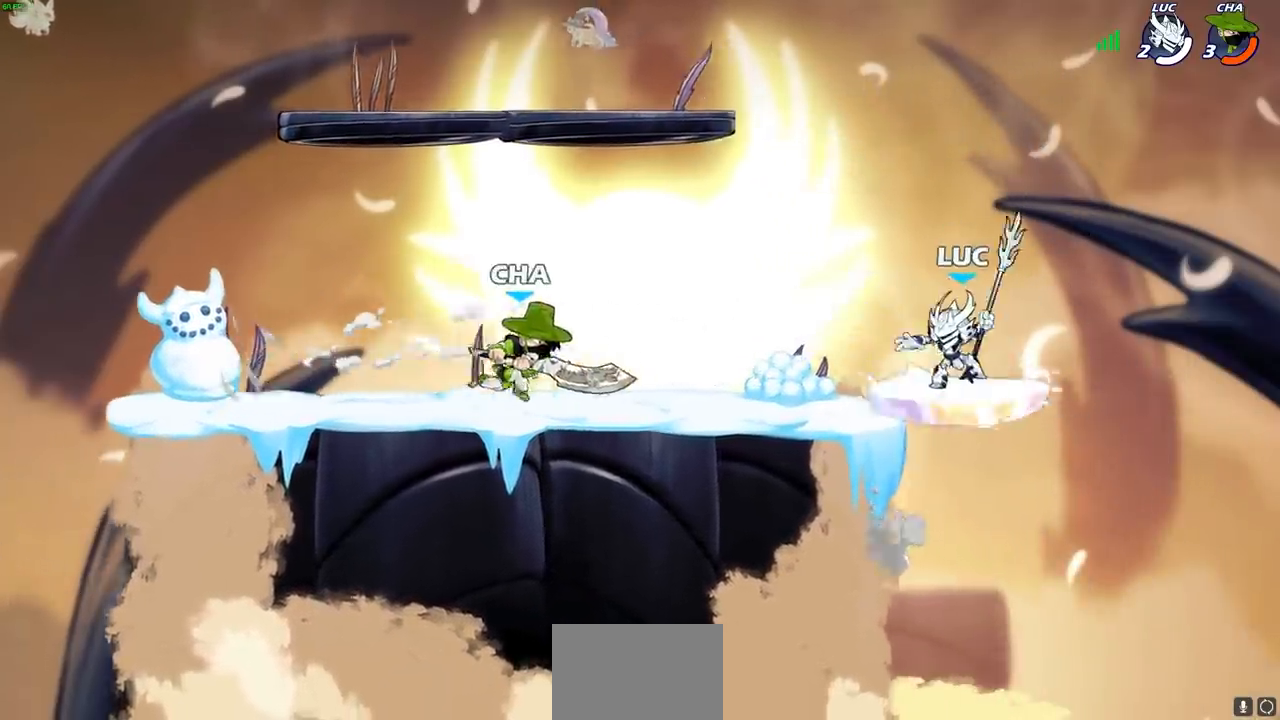
{"buttons": [], "left_stick": "center", "right_stick": "center", "events": [[183, "left_stick", "center"]]}
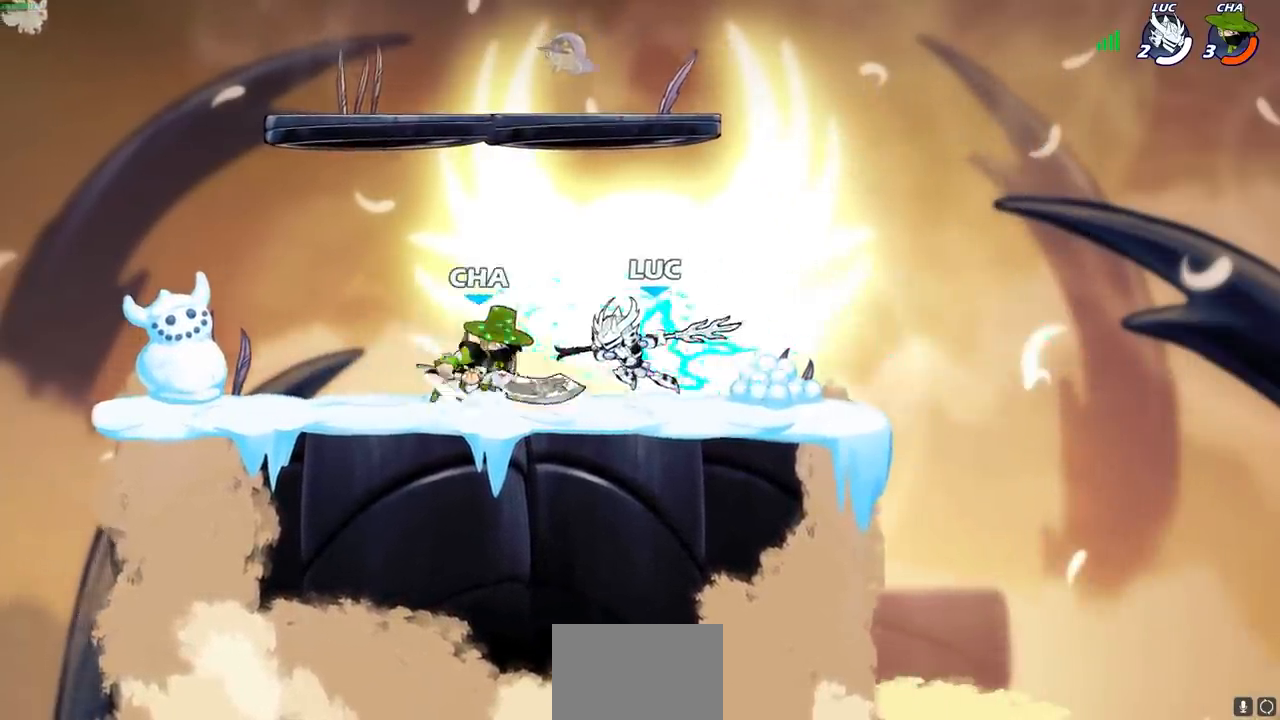
{"buttons": ["CROSS"], "left_stick": "up", "right_stick": "center", "events": [[333, "left_stick", "up"], [350, "CROSS", "down"]]}
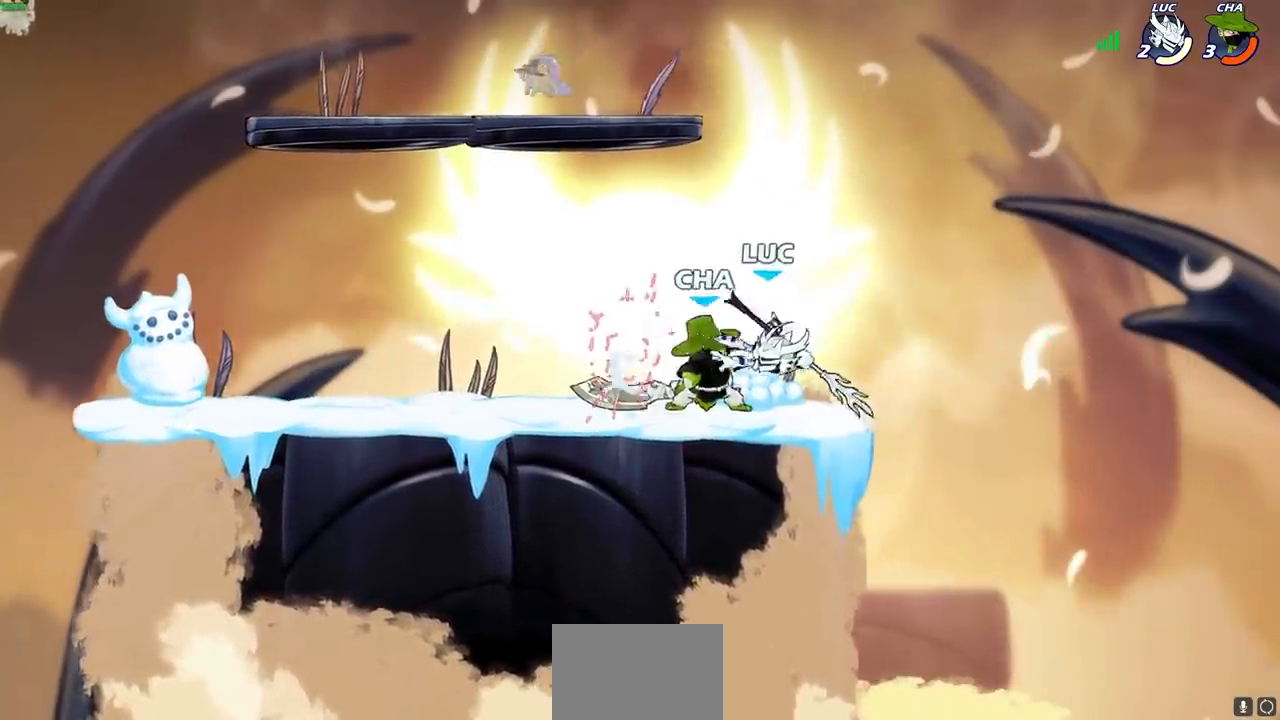
{"buttons": [], "left_stick": "left", "right_stick": "center", "events": [[33, "CROSS", "up"], [67, "left_stick", "up-right"], [100, "CROSS", "down"], [150, "R2", "down"], [317, "CROSS", "up"], [367, "R2", "up"], [483, "left_stick", "left"]]}
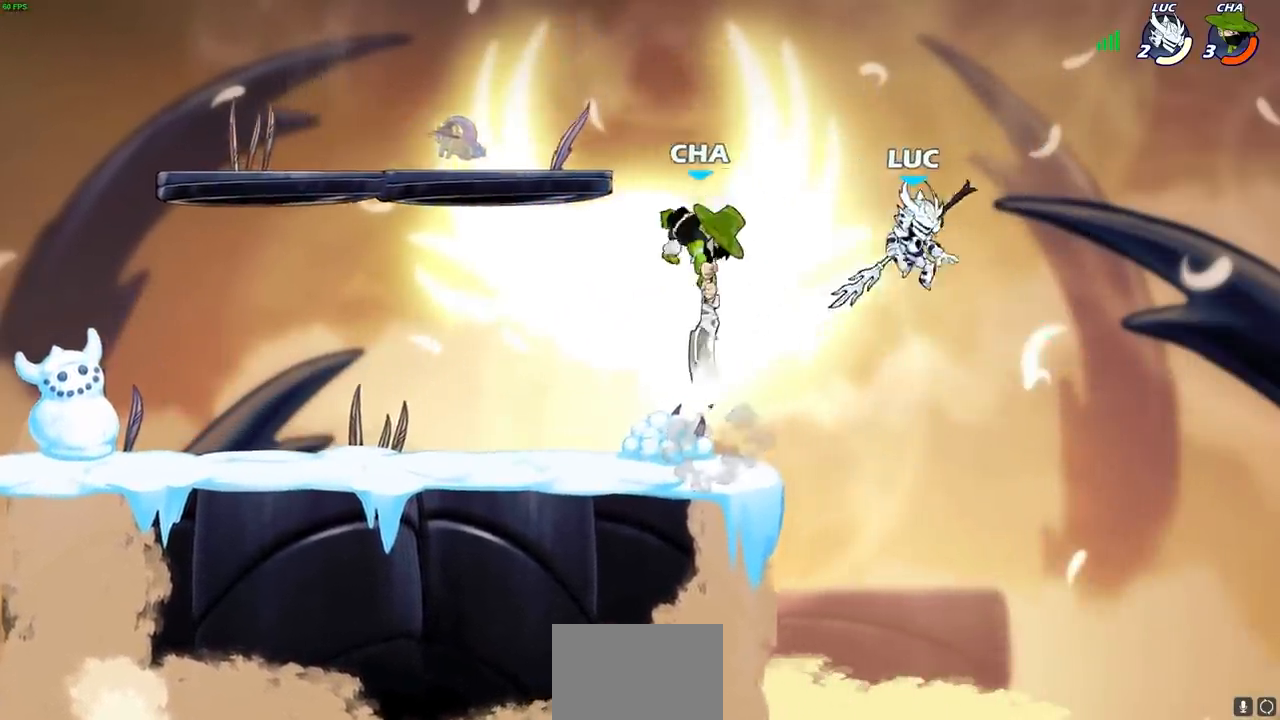
{"buttons": [], "left_stick": "left", "right_stick": "center", "events": [[50, "left_stick", "down-left"], [133, "left_stick", "left"], [217, "SQUARE", "down"], [267, "SQUARE", "up"]]}
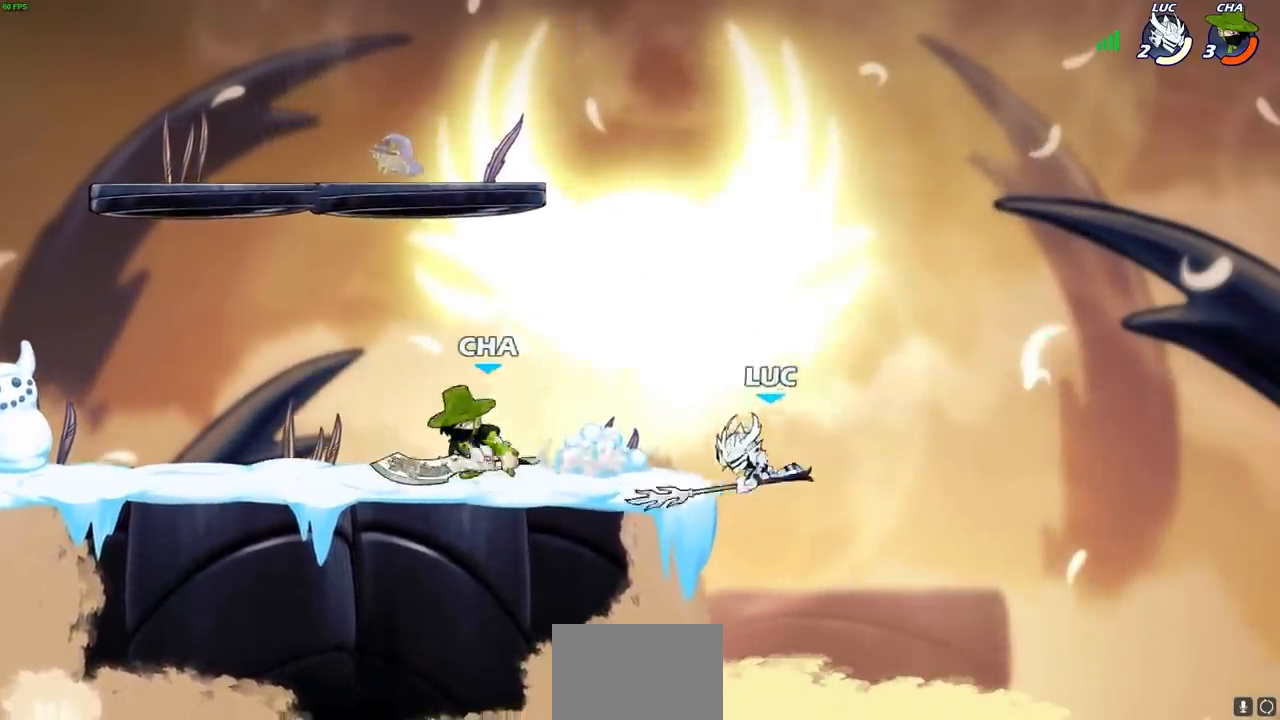
{"buttons": ["CROSS"], "left_stick": "up-left", "right_stick": "center", "events": [[333, "left_stick", "up-right"], [467, "left_stick", "up-left"], [500, "CROSS", "down"]]}
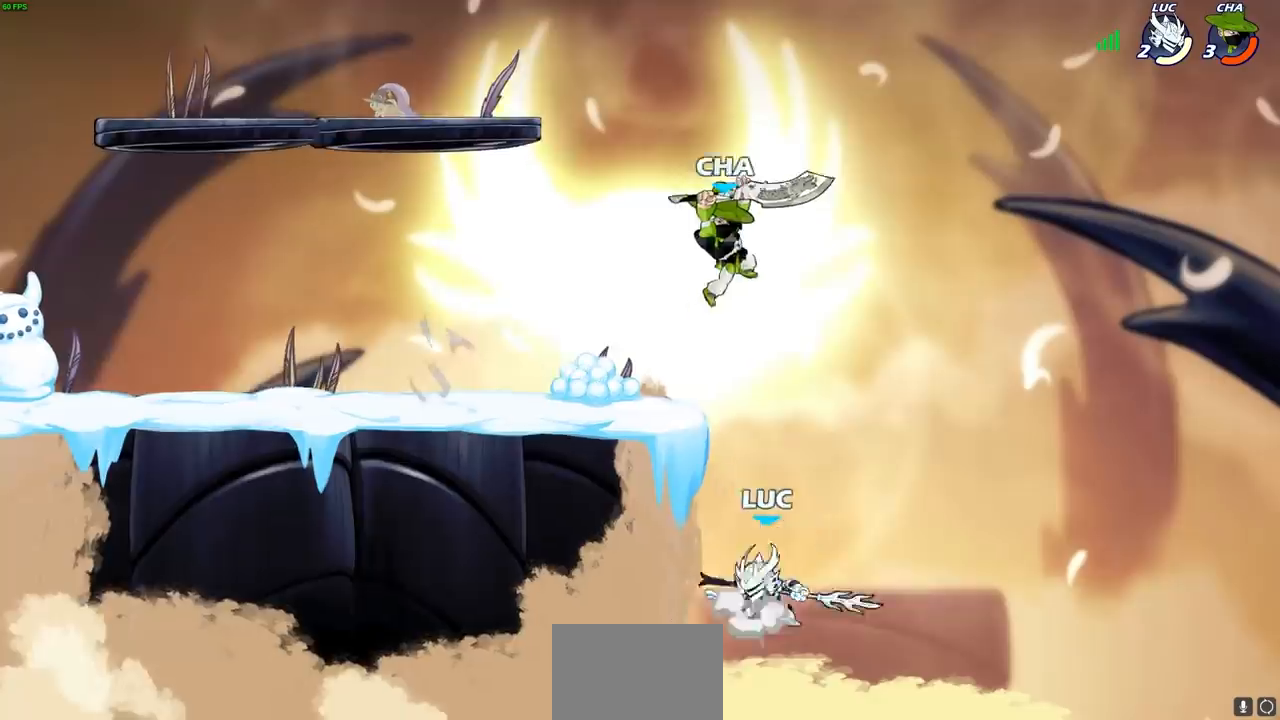
{"buttons": [], "left_stick": "up-left", "right_stick": "center", "events": [[83, "CIRCLE", "down"], [83, "CROSS", "up"], [117, "left_stick", "right"], [483, "CIRCLE", "up"], [483, "left_stick", "up-left"]]}
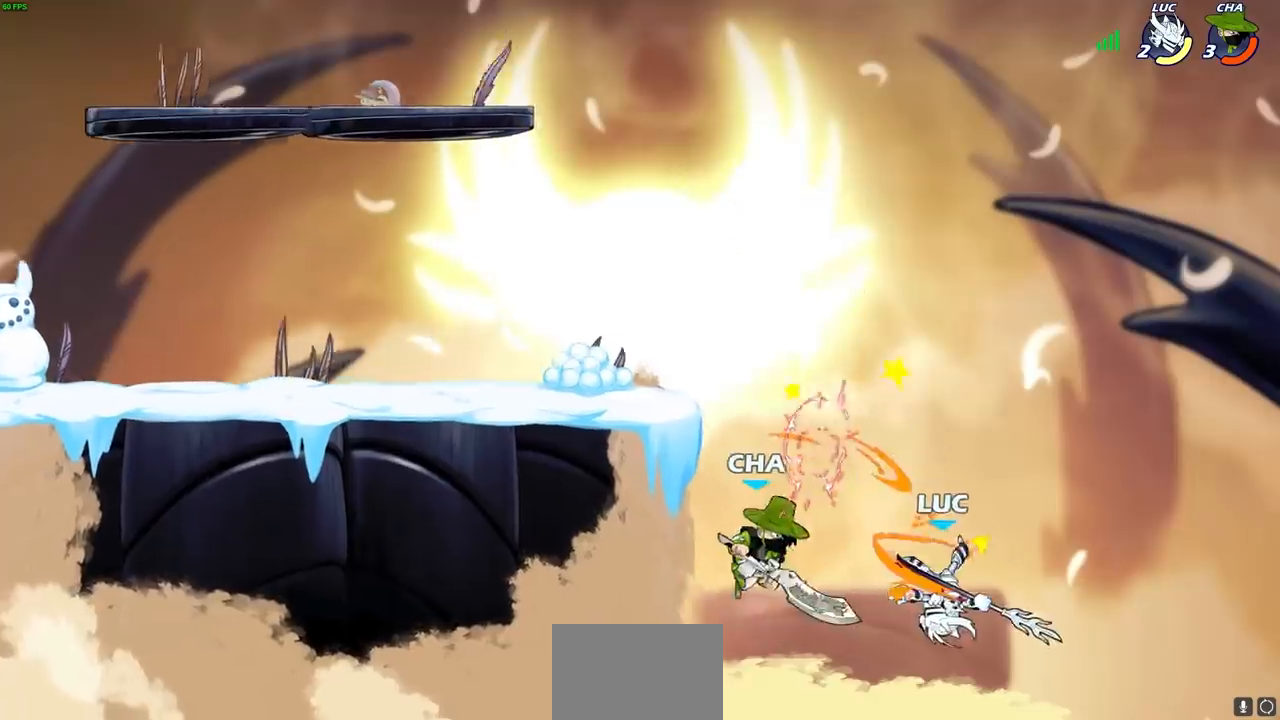
{"buttons": [], "left_stick": "left", "right_stick": "center", "events": [[133, "CROSS", "down"], [233, "SQUARE", "down"], [250, "CROSS", "up"], [250, "right_stick", "down-left"], [267, "left_stick", "left"], [333, "SQUARE", "up"], [350, "right_stick", "center"]]}
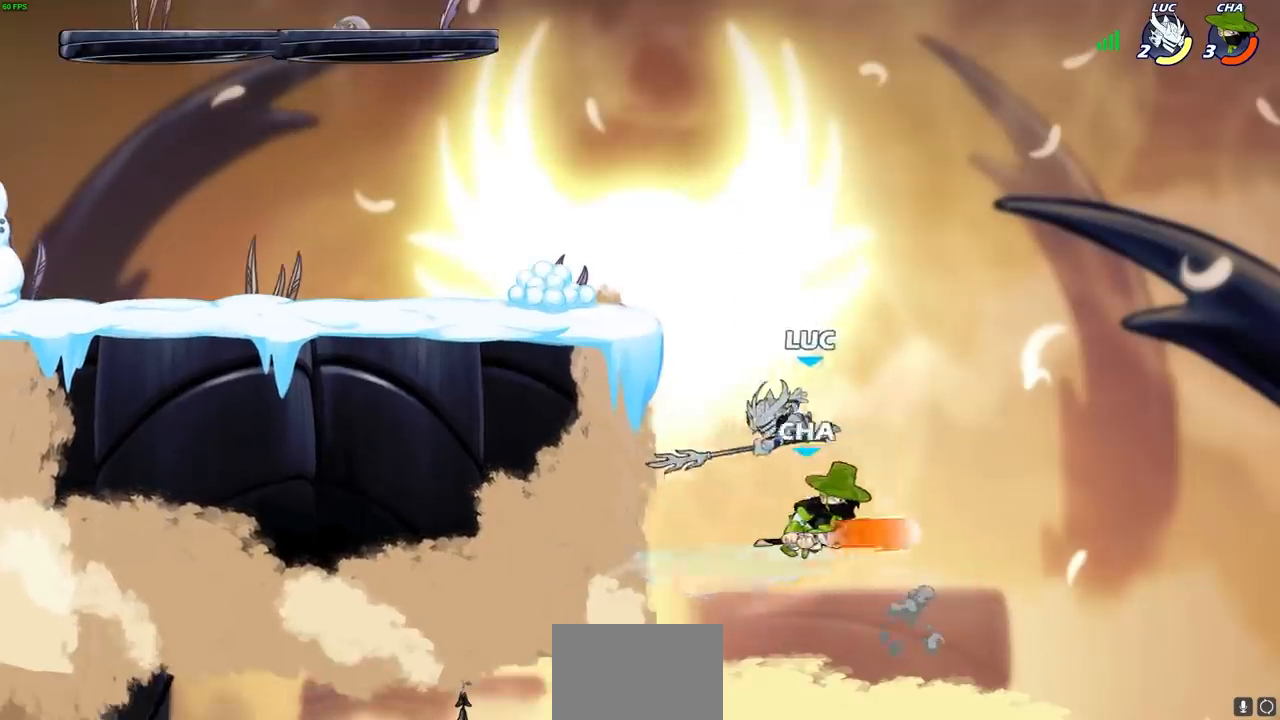
{"buttons": ["SQUARE"], "left_stick": "right", "right_stick": "center", "events": [[383, "left_stick", "right"], [467, "SQUARE", "down"]]}
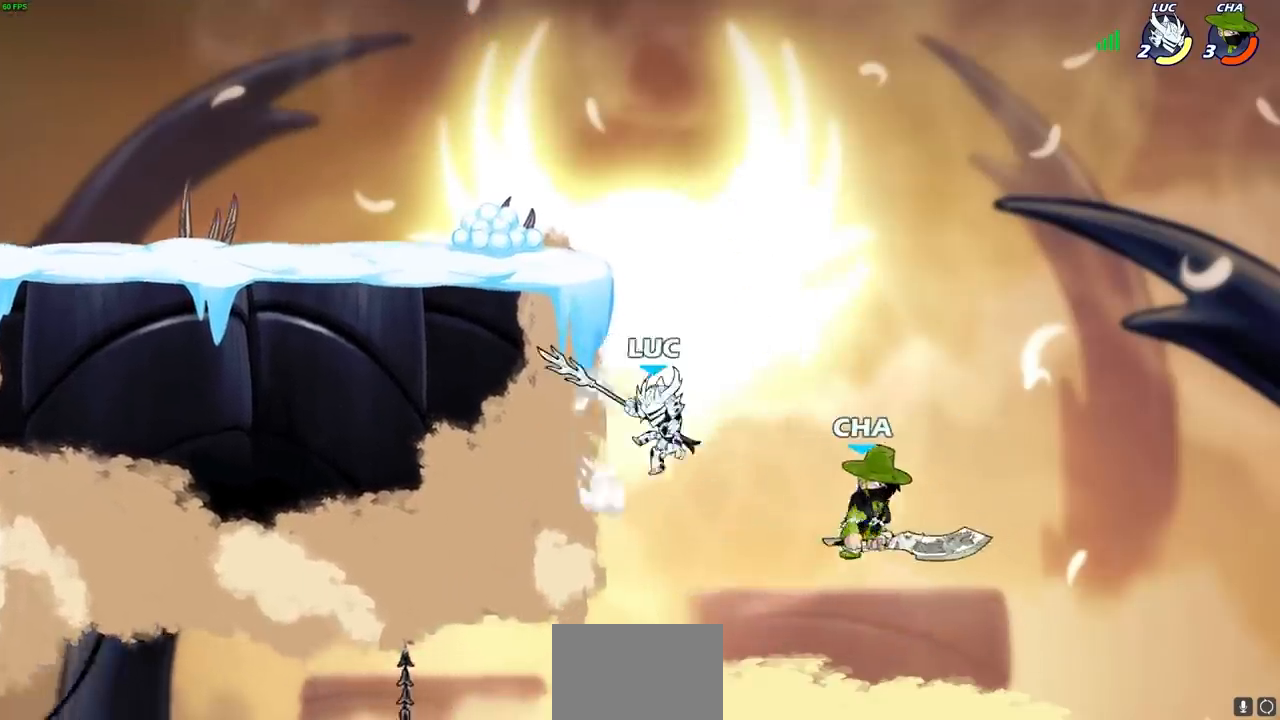
{"buttons": ["R2"], "left_stick": "up", "right_stick": "center", "events": [[33, "SQUARE", "up"], [33, "left_stick", "up-left"], [233, "left_stick", "up-right"], [417, "left_stick", "up"], [500, "R2", "down"]]}
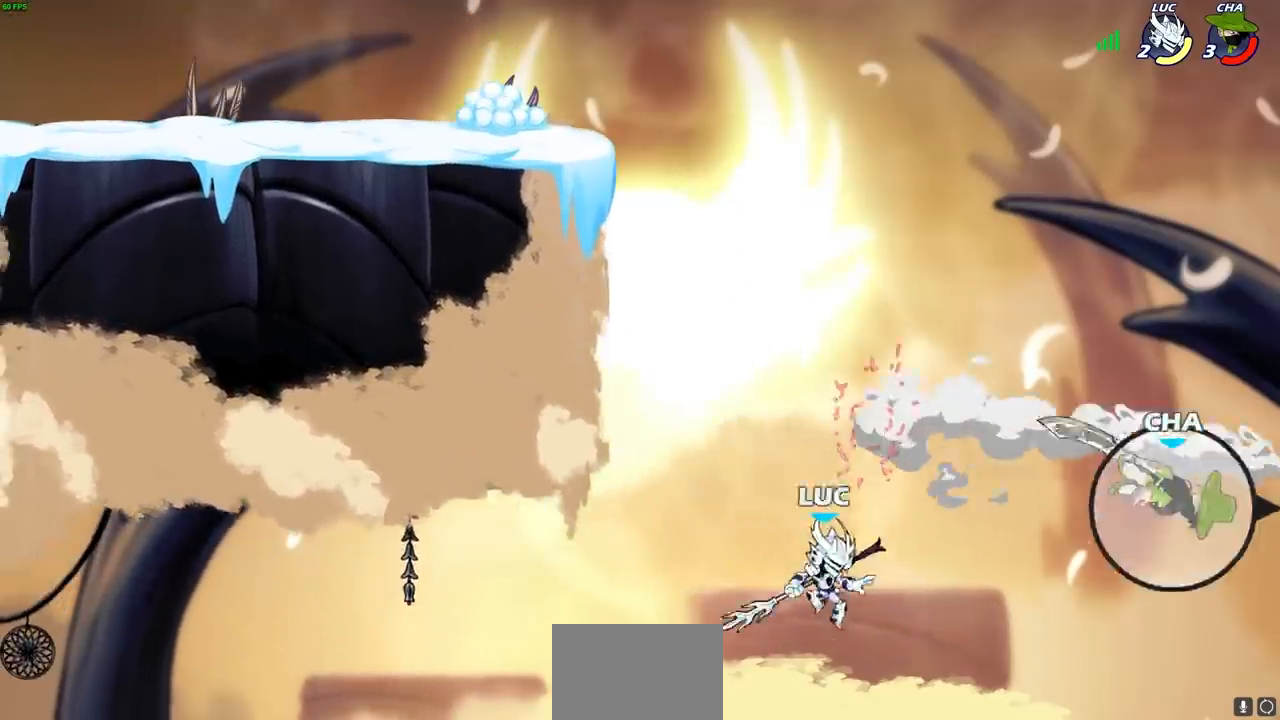
{"buttons": [], "left_stick": "right", "right_stick": "center", "events": [[283, "R2", "up"], [467, "left_stick", "right"]]}
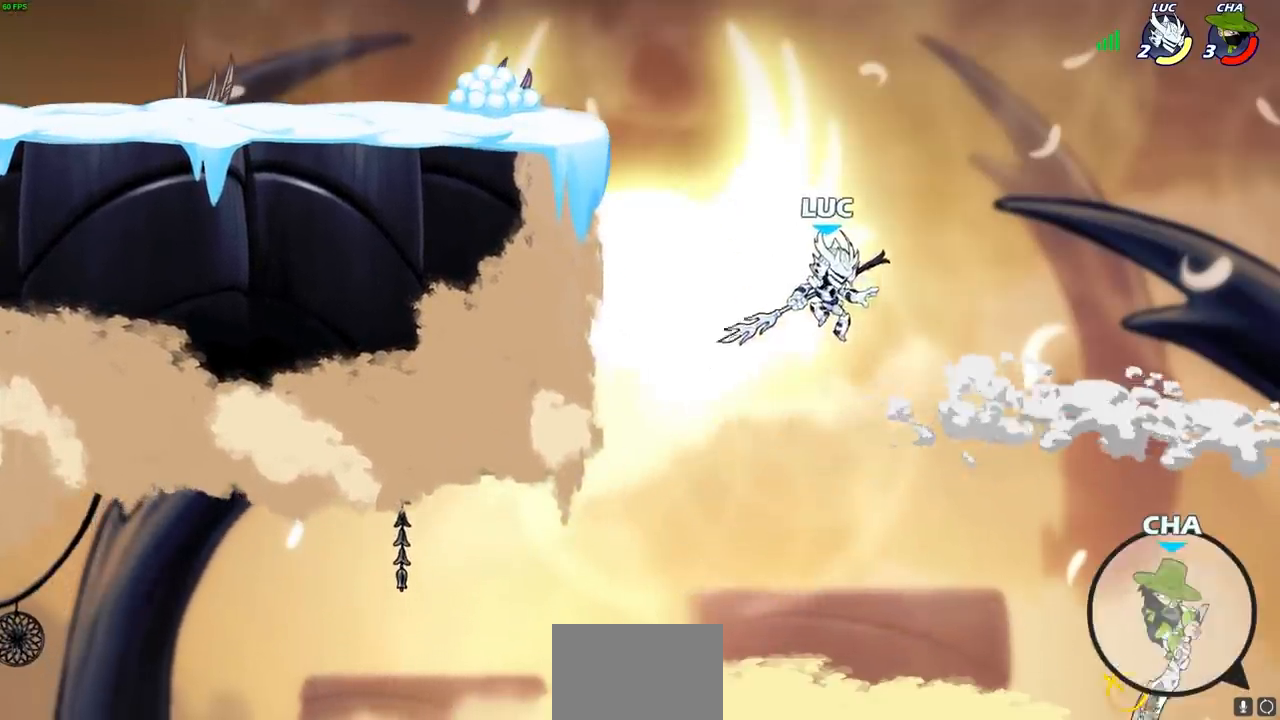
{"buttons": [], "left_stick": "left", "right_stick": "center", "events": [[33, "R1", "down"], [83, "R1", "up"], [133, "left_stick", "center"], [450, "left_stick", "left"]]}
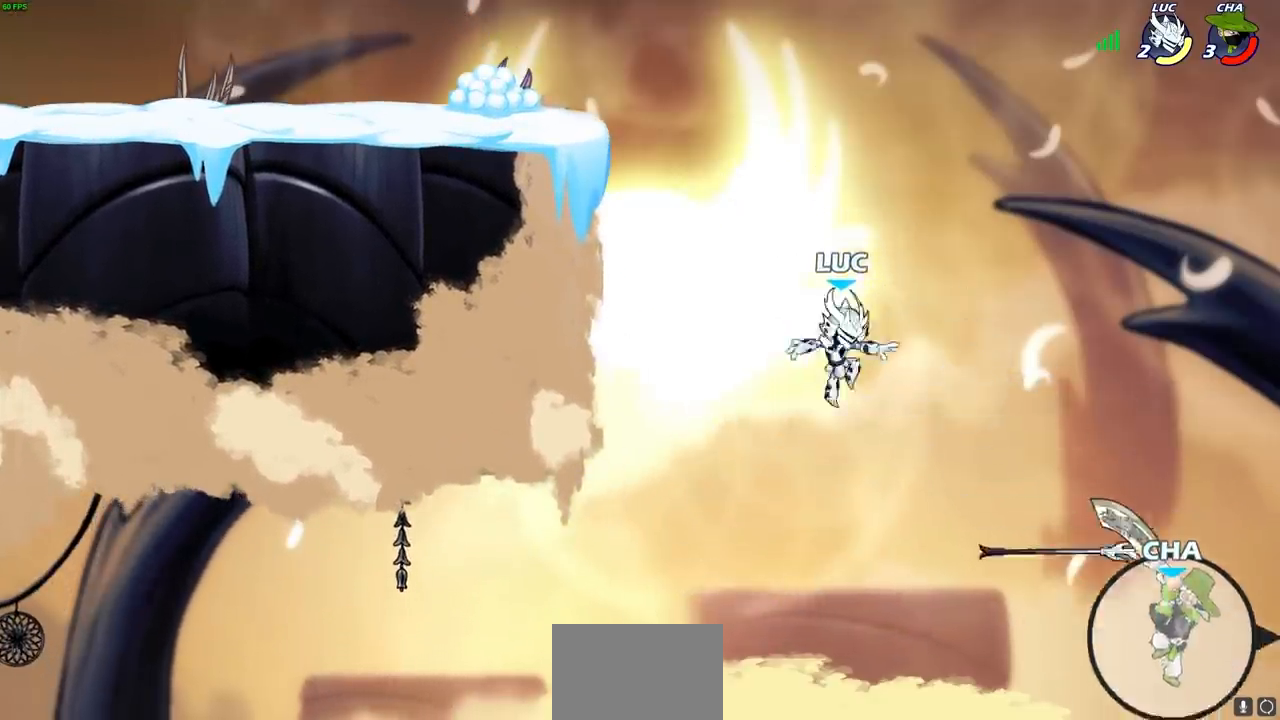
{"buttons": [], "left_stick": "left", "right_stick": "center", "events": [[67, "CROSS", "down"], [383, "CROSS", "up"]]}